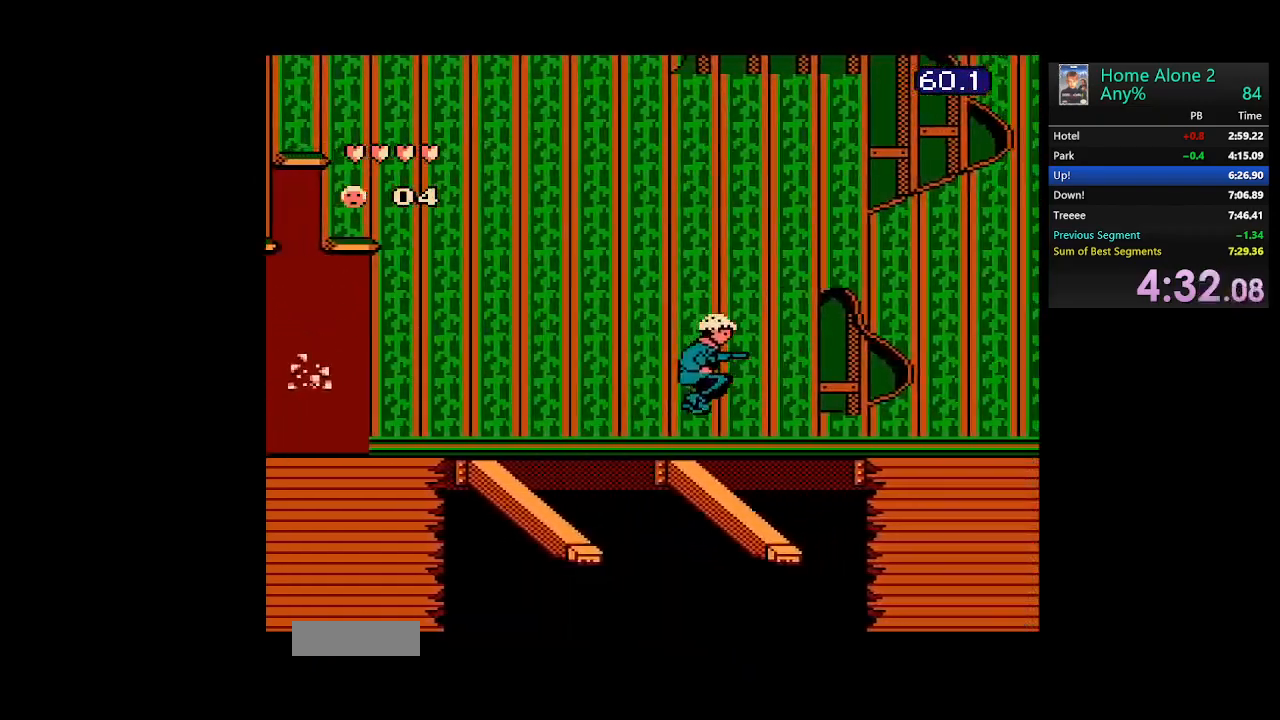
Gameplay with a controller (Nintendo layout); each line is a JSON object with the inputs held at the frame after it. "events" lists button and stick changes between this image and that frame as [ms after this image, input, new state], when the widget could be followed in between. Not read: L3 R3.
{"buttons": ["A", "DPAD_RIGHT"], "events": [[183, "DPAD_RIGHT", "up"], [367, "DPAD_RIGHT", "down"], [400, "A", "down"]]}
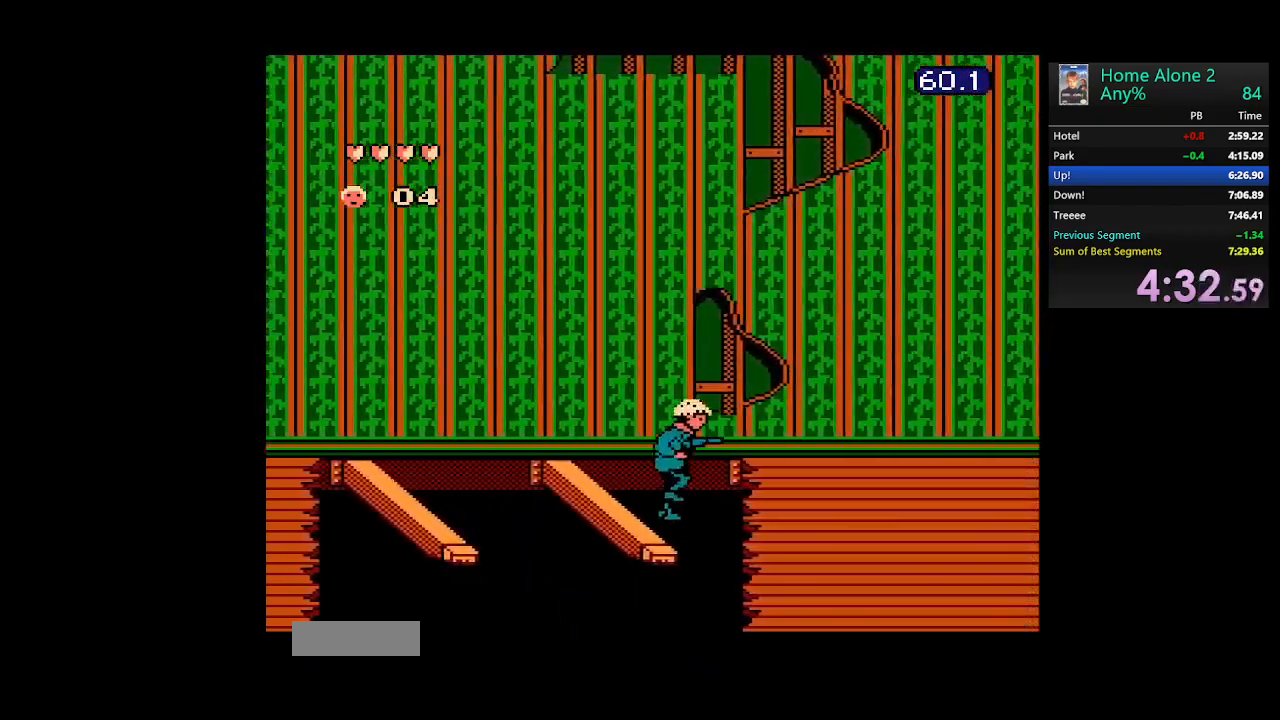
{"buttons": ["DPAD_RIGHT"], "events": [[117, "A", "up"]]}
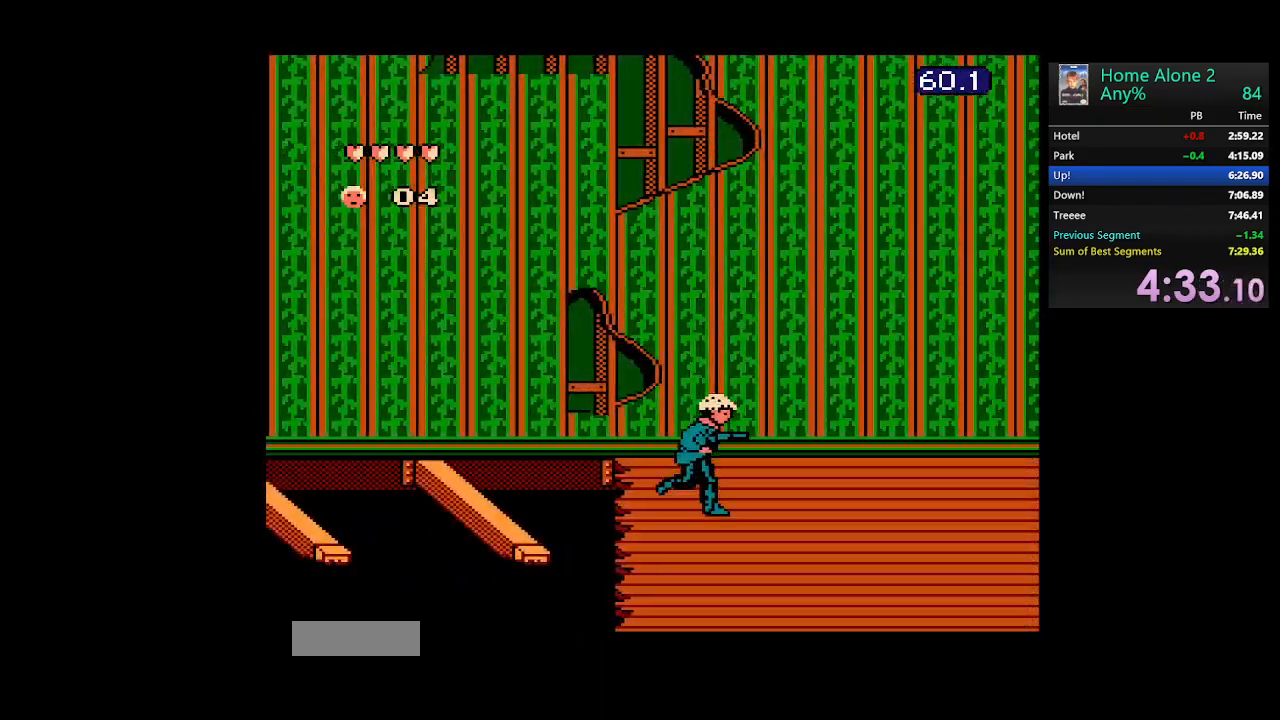
{"buttons": ["DPAD_RIGHT"], "events": []}
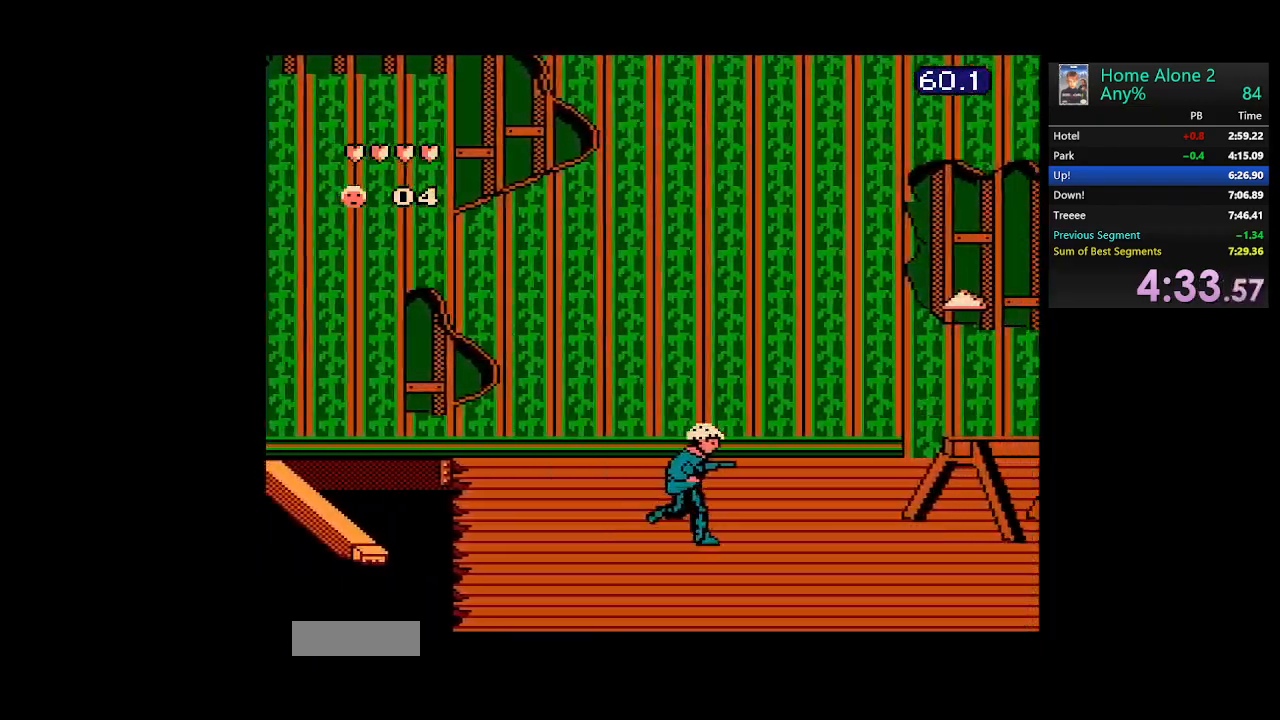
{"buttons": ["A", "DPAD_RIGHT"], "events": [[333, "A", "down"]]}
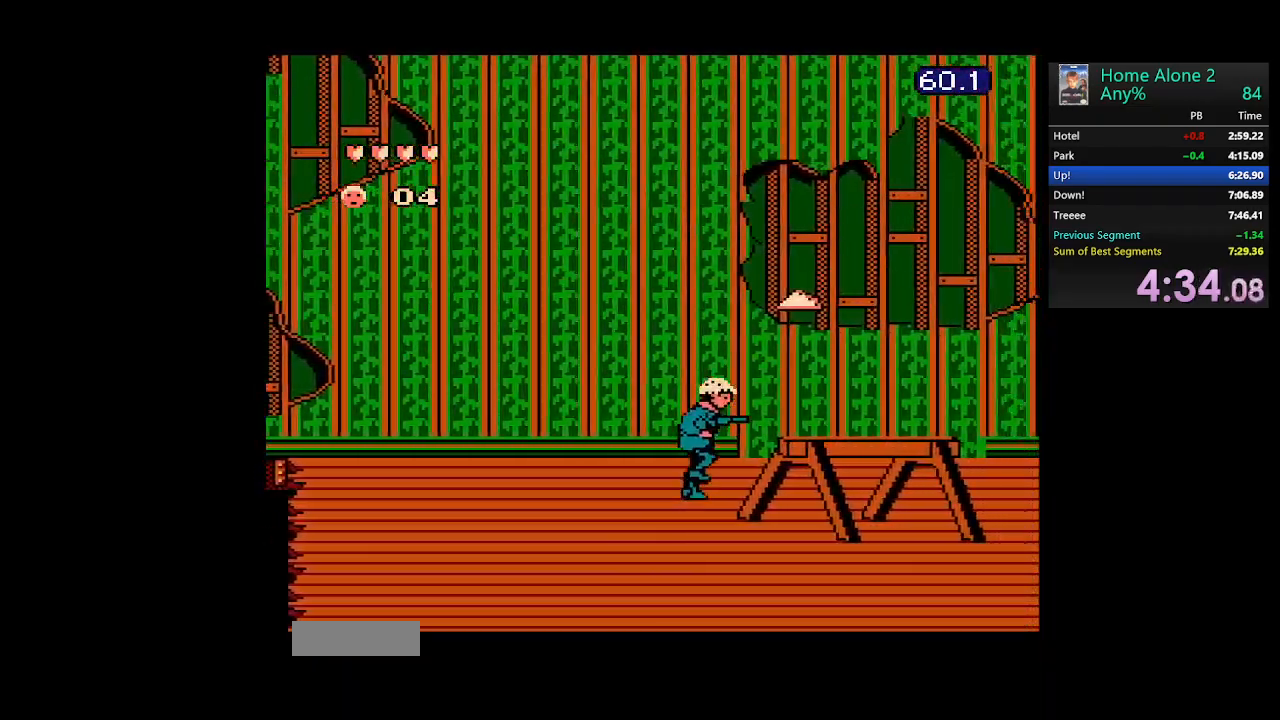
{"buttons": ["DPAD_RIGHT"], "events": [[250, "A", "up"]]}
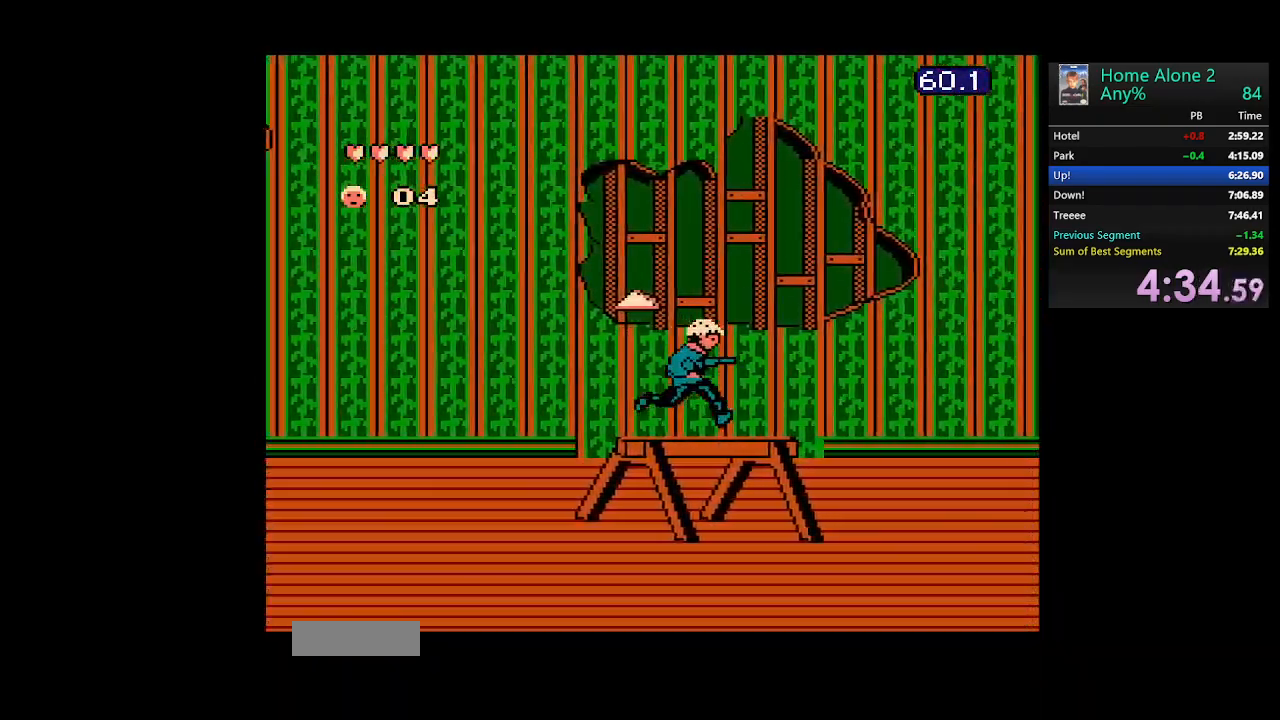
{"buttons": ["A", "DPAD_RIGHT"], "events": [[17, "A", "down"]]}
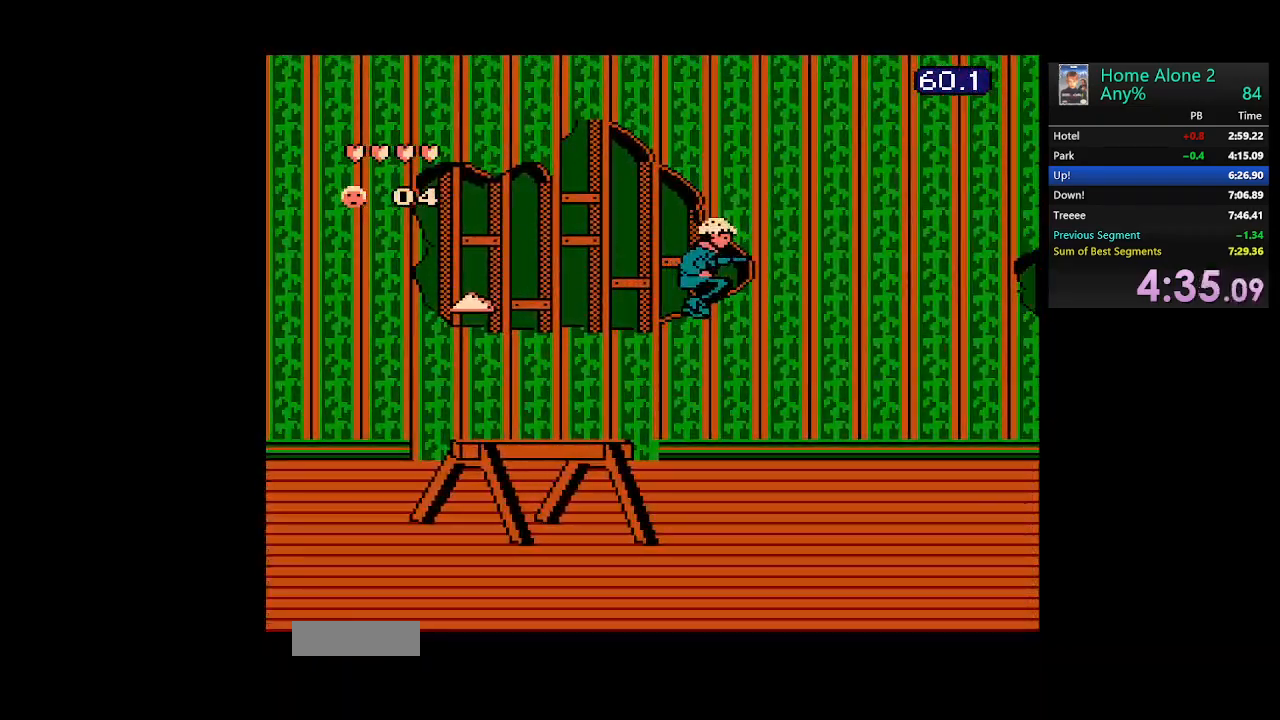
{"buttons": ["DPAD_RIGHT"], "events": [[33, "A", "up"]]}
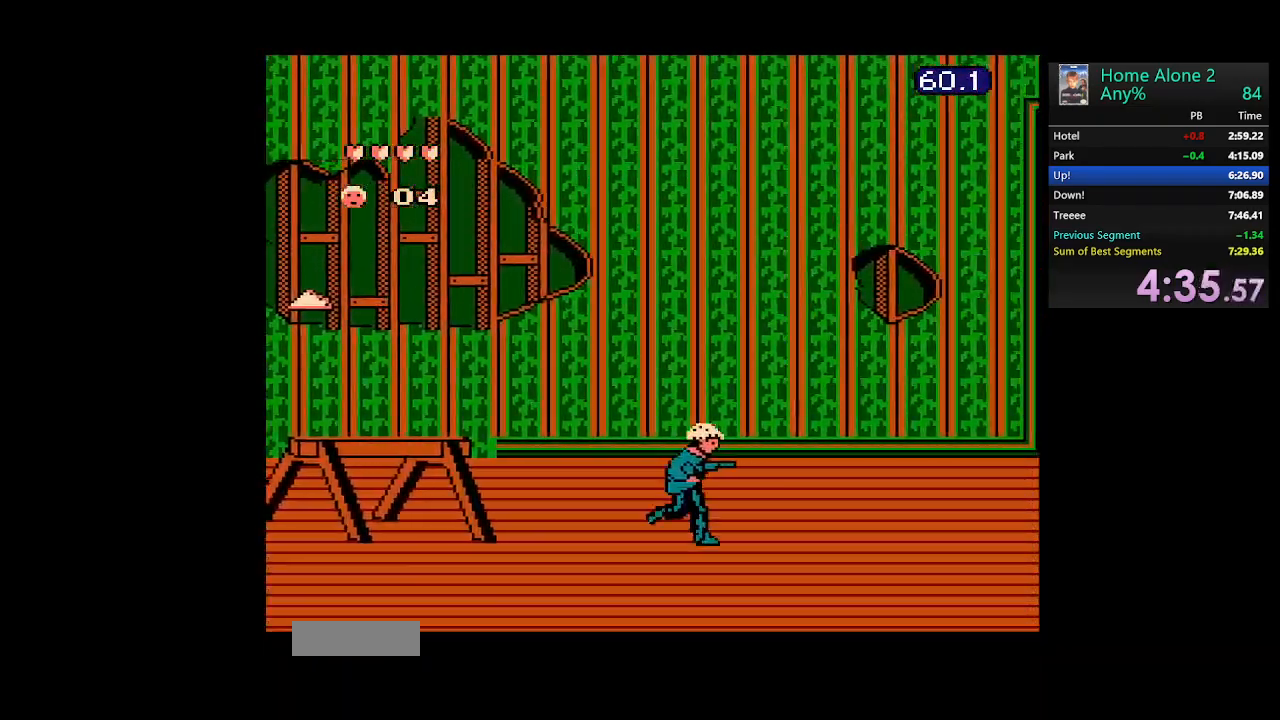
{"buttons": ["DPAD_RIGHT"], "events": []}
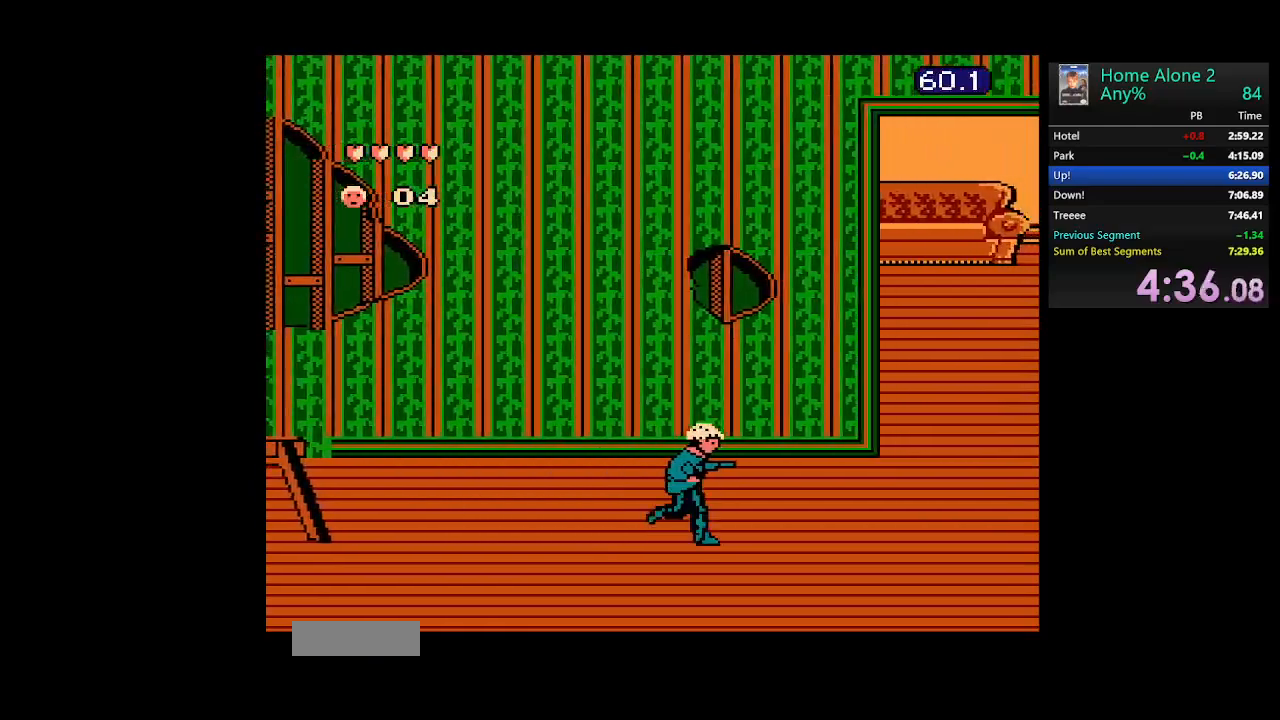
{"buttons": ["DPAD_RIGHT"], "events": []}
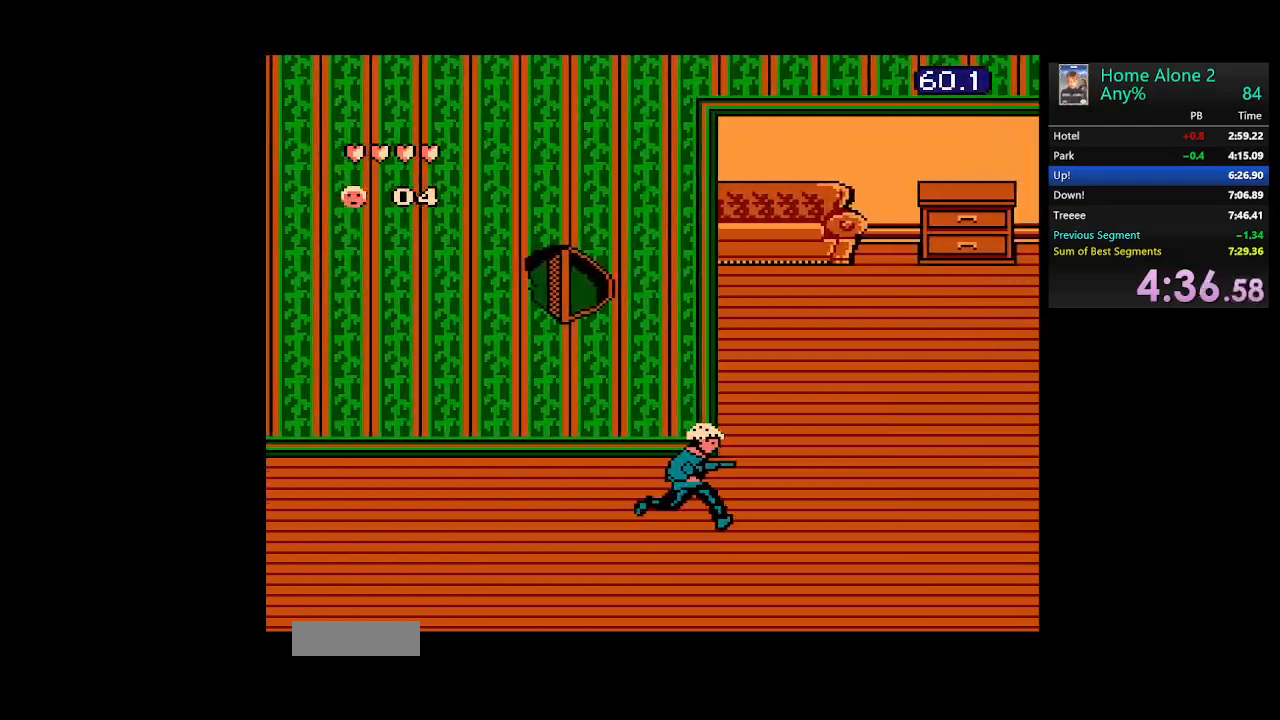
{"buttons": [], "events": [[283, "DPAD_RIGHT", "up"], [300, "DPAD_UP", "down"], [467, "DPAD_UP", "up"]]}
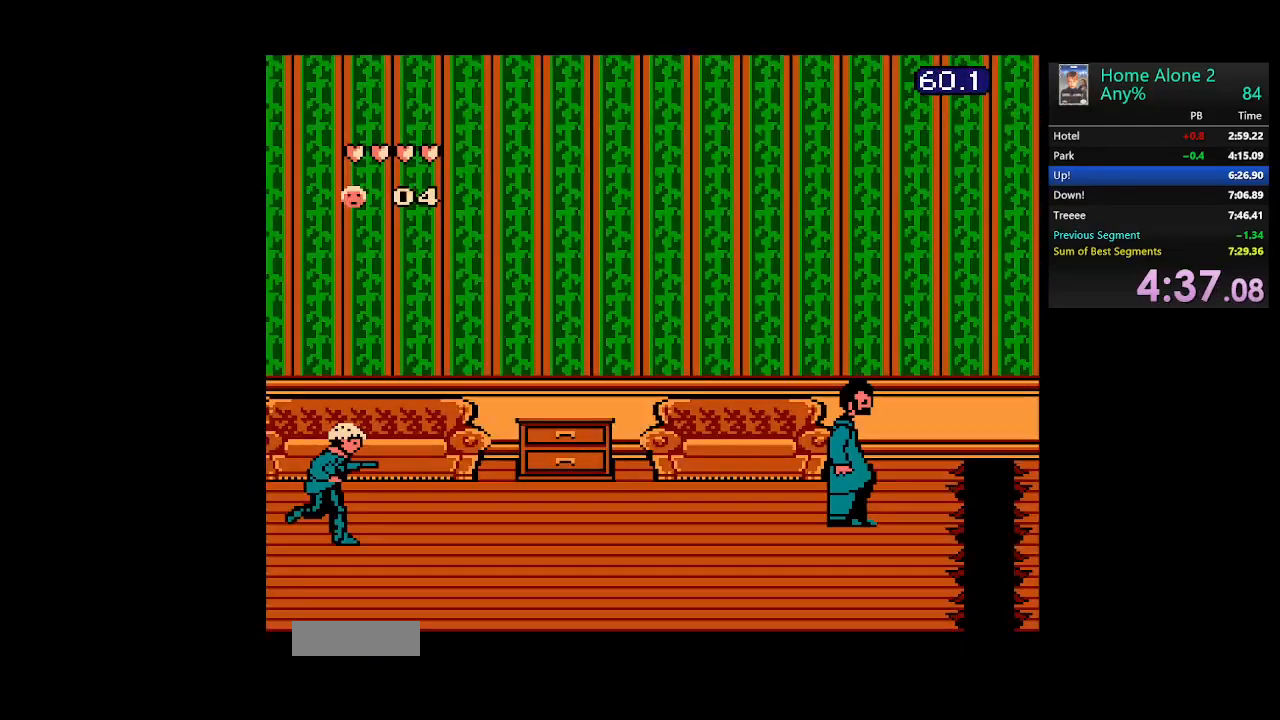
{"buttons": ["DPAD_RIGHT"], "events": [[83, "A", "down"], [333, "DPAD_RIGHT", "down"], [433, "A", "up"]]}
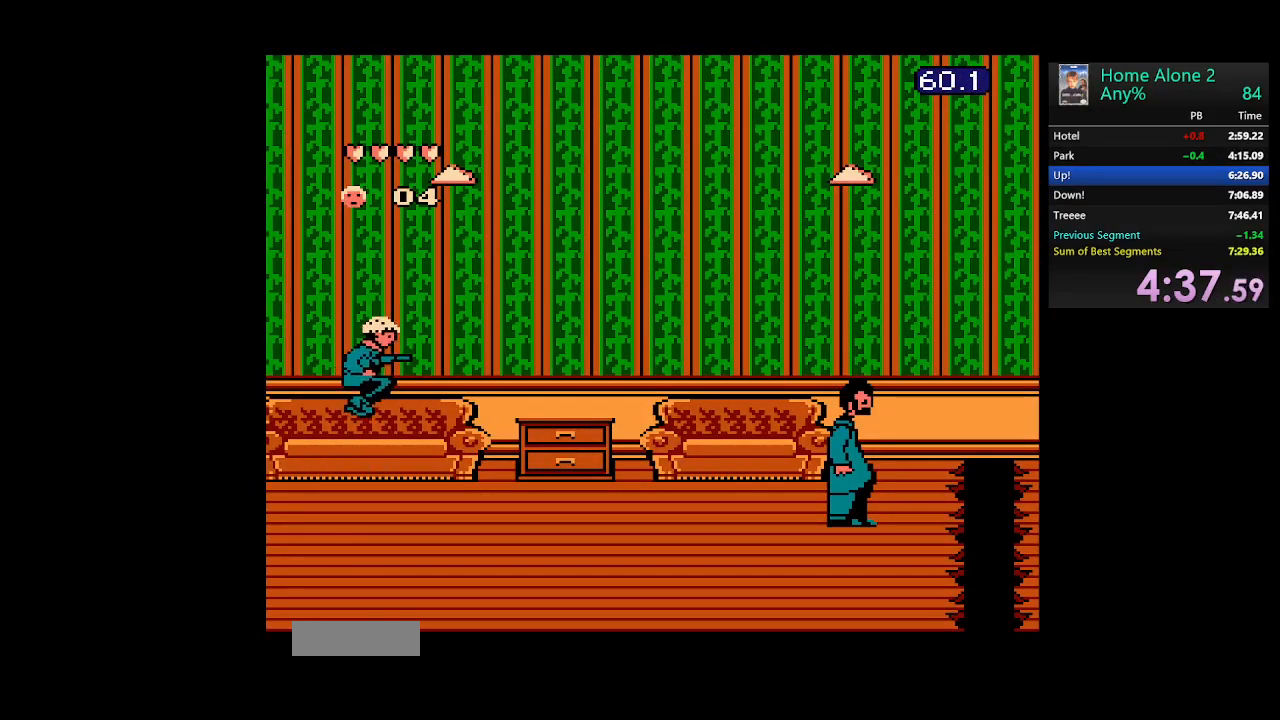
{"buttons": ["A", "DPAD_RIGHT"], "events": [[33, "DPAD_RIGHT", "up"], [150, "DPAD_RIGHT", "down"], [267, "A", "down"]]}
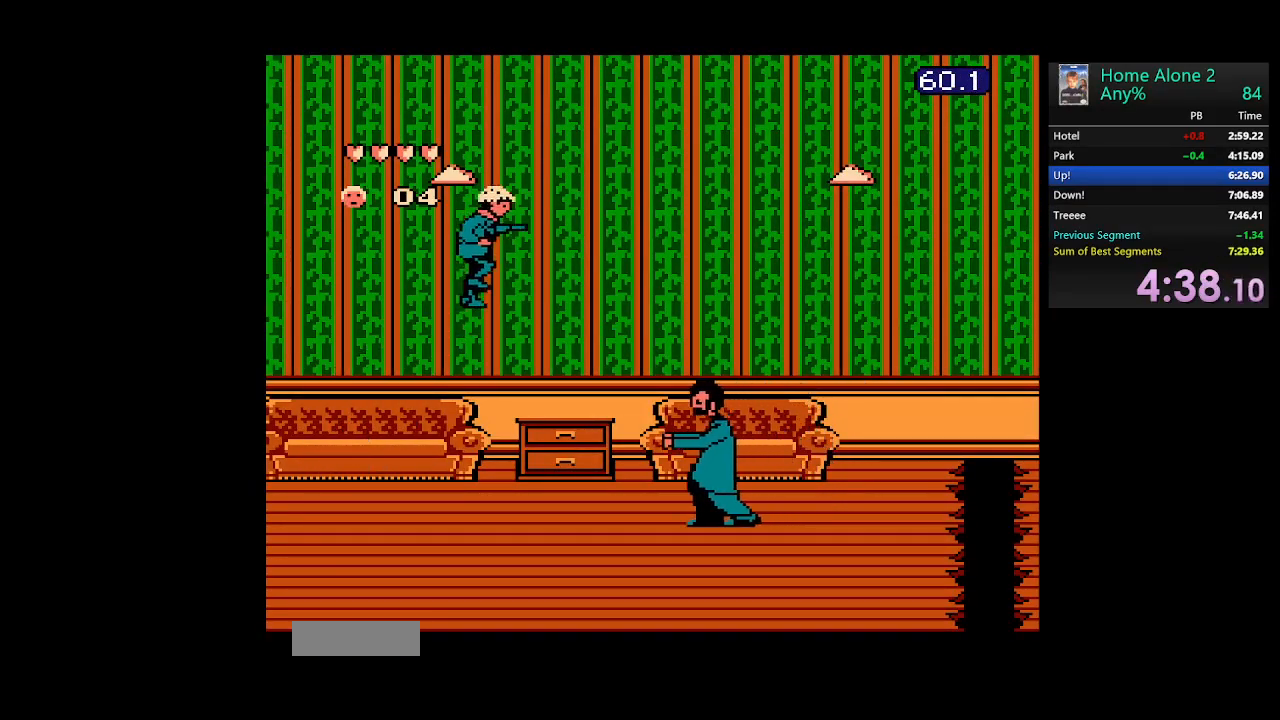
{"buttons": ["DPAD_RIGHT"], "events": [[350, "A", "up"]]}
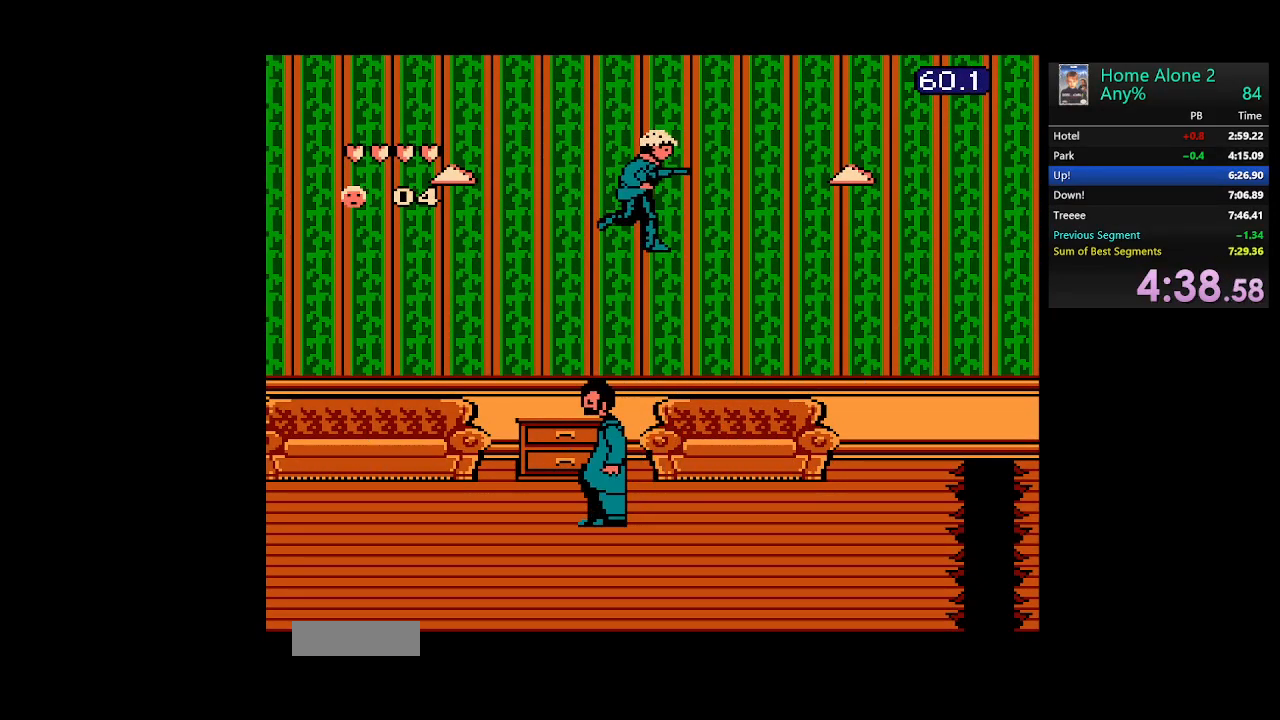
{"buttons": ["A", "DPAD_RIGHT"], "events": [[383, "A", "down"]]}
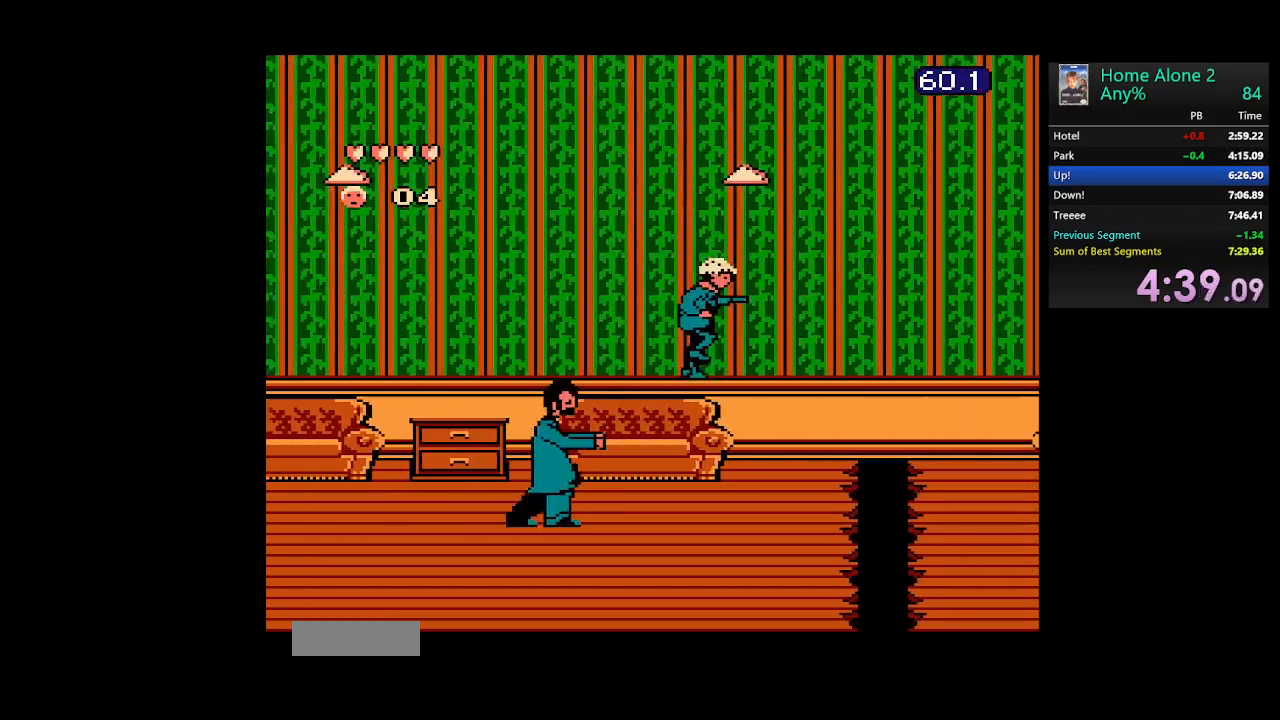
{"buttons": ["DPAD_RIGHT"], "events": [[333, "A", "up"]]}
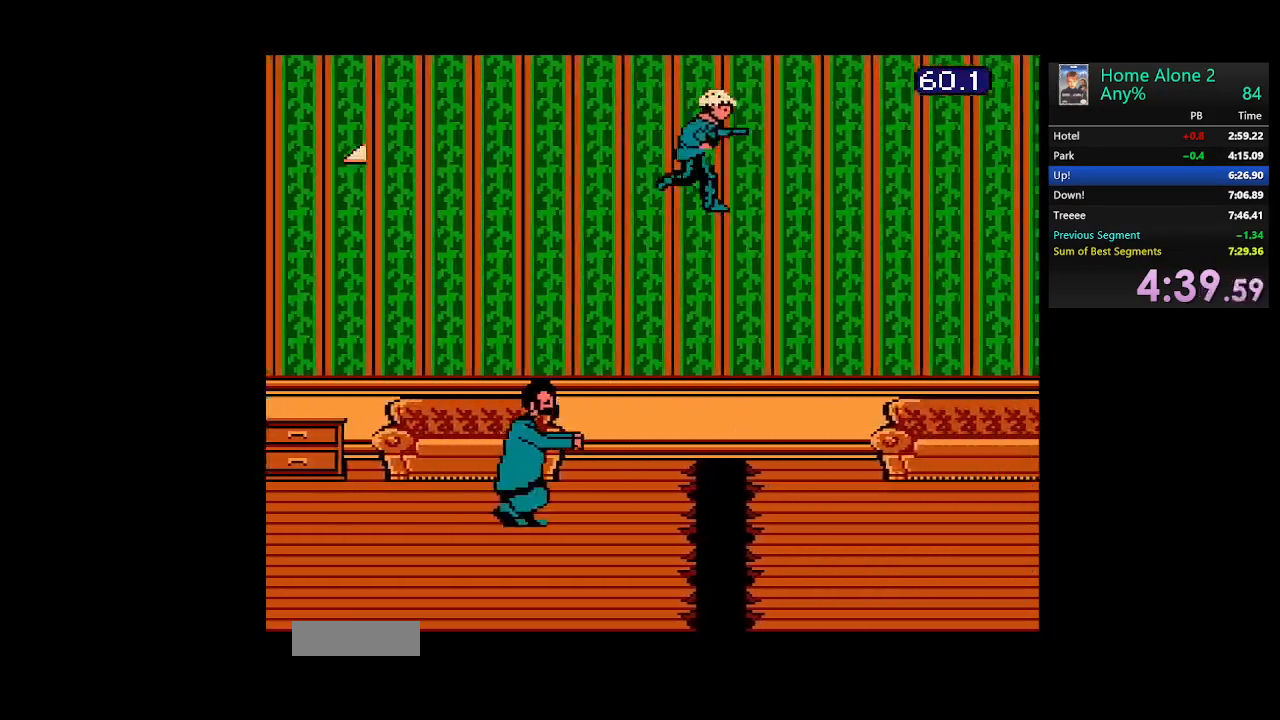
{"buttons": ["DPAD_RIGHT"], "events": []}
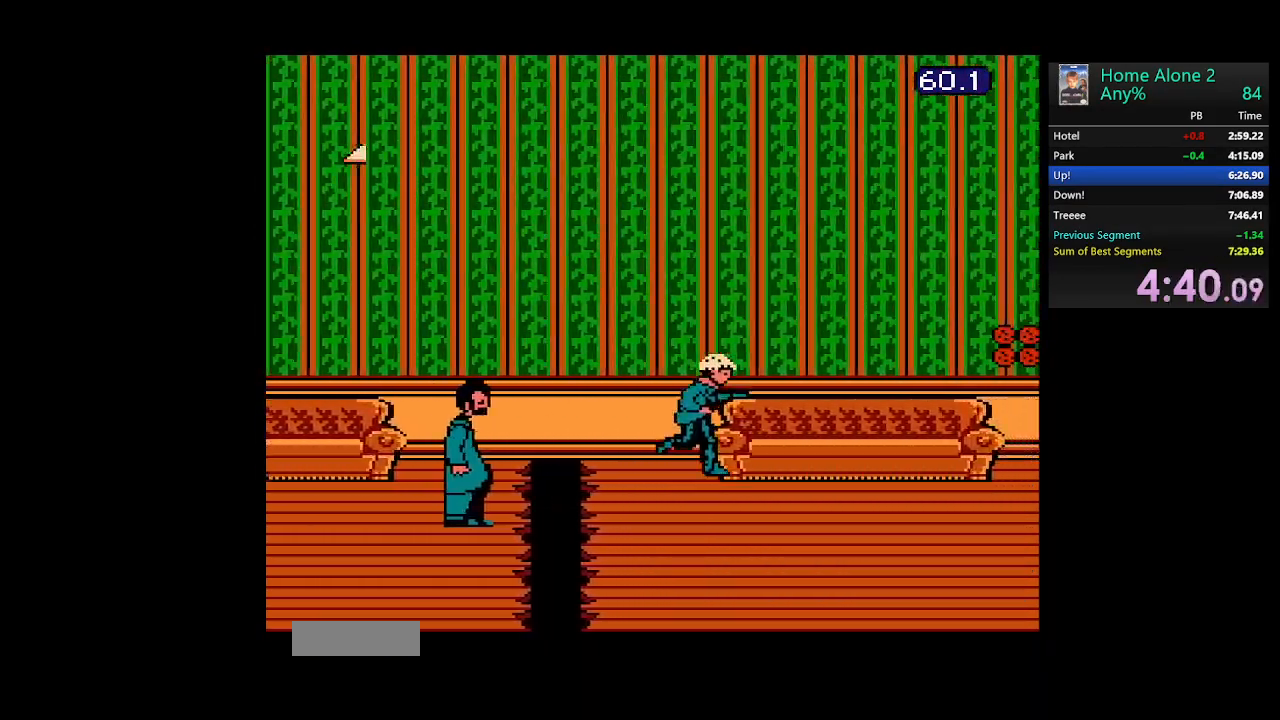
{"buttons": ["DPAD_RIGHT"], "events": []}
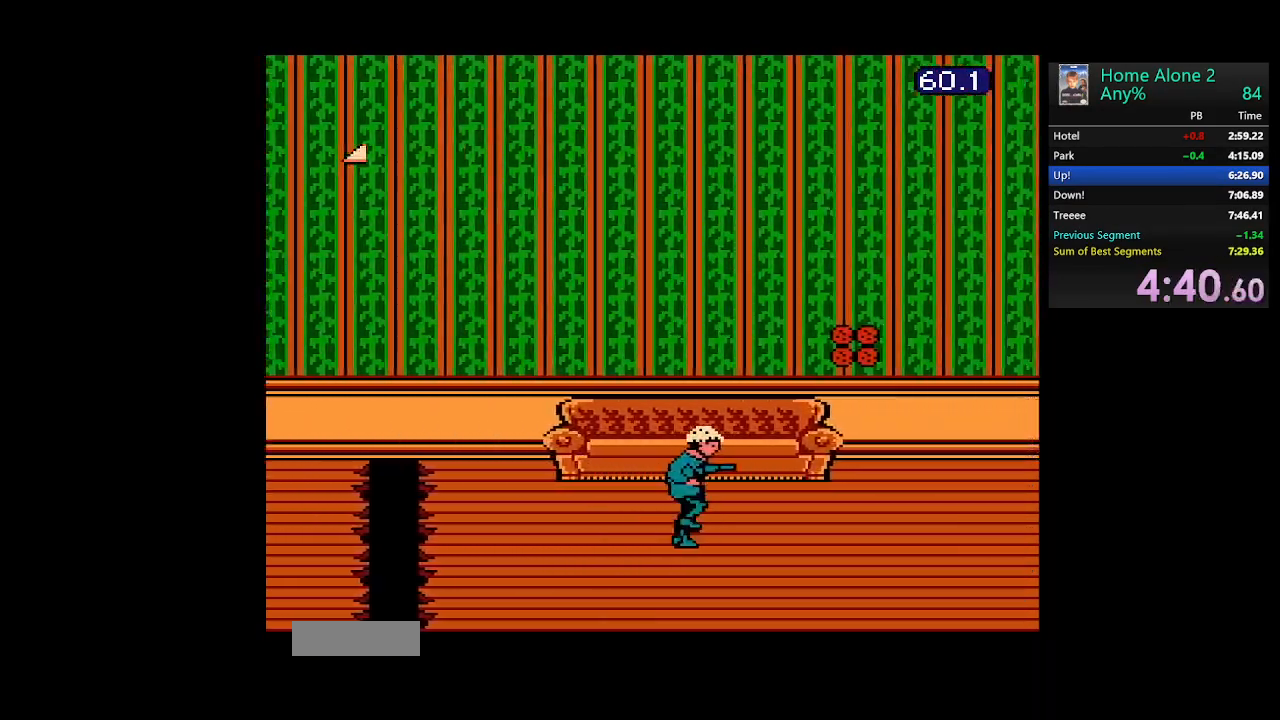
{"buttons": ["DPAD_RIGHT"], "events": [[17, "A", "down"], [350, "A", "up"]]}
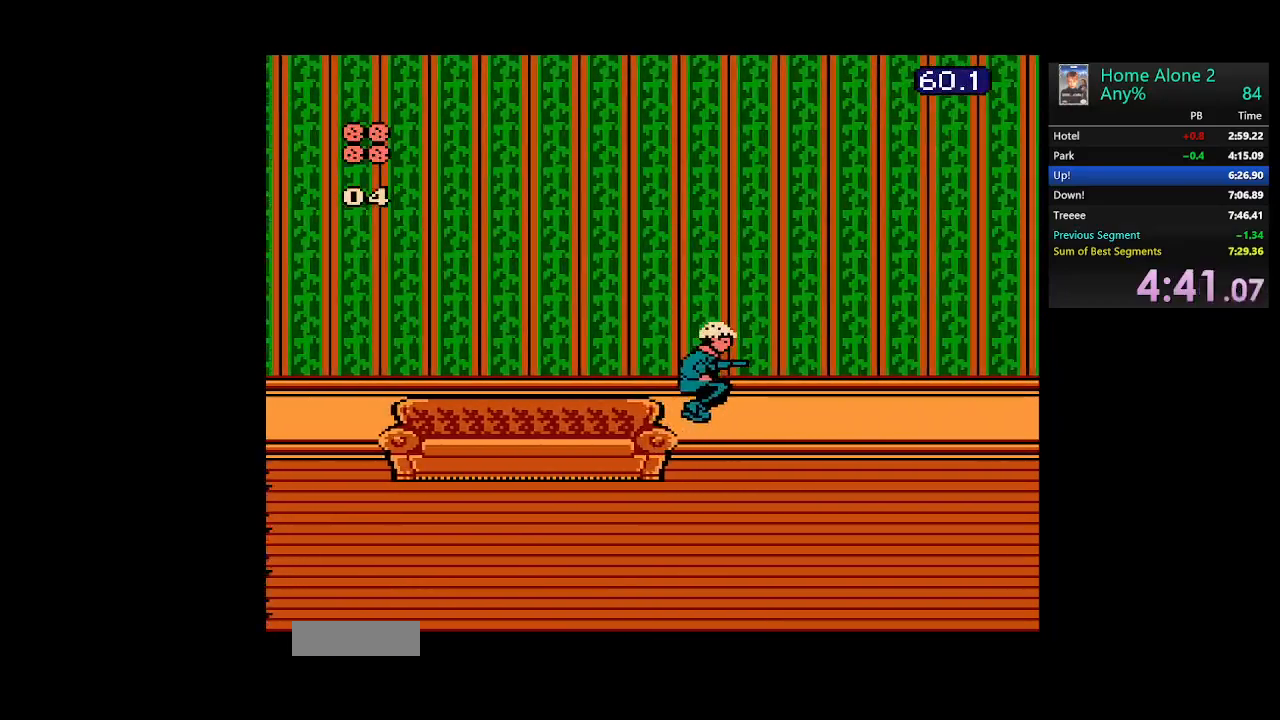
{"buttons": ["DPAD_RIGHT"], "events": []}
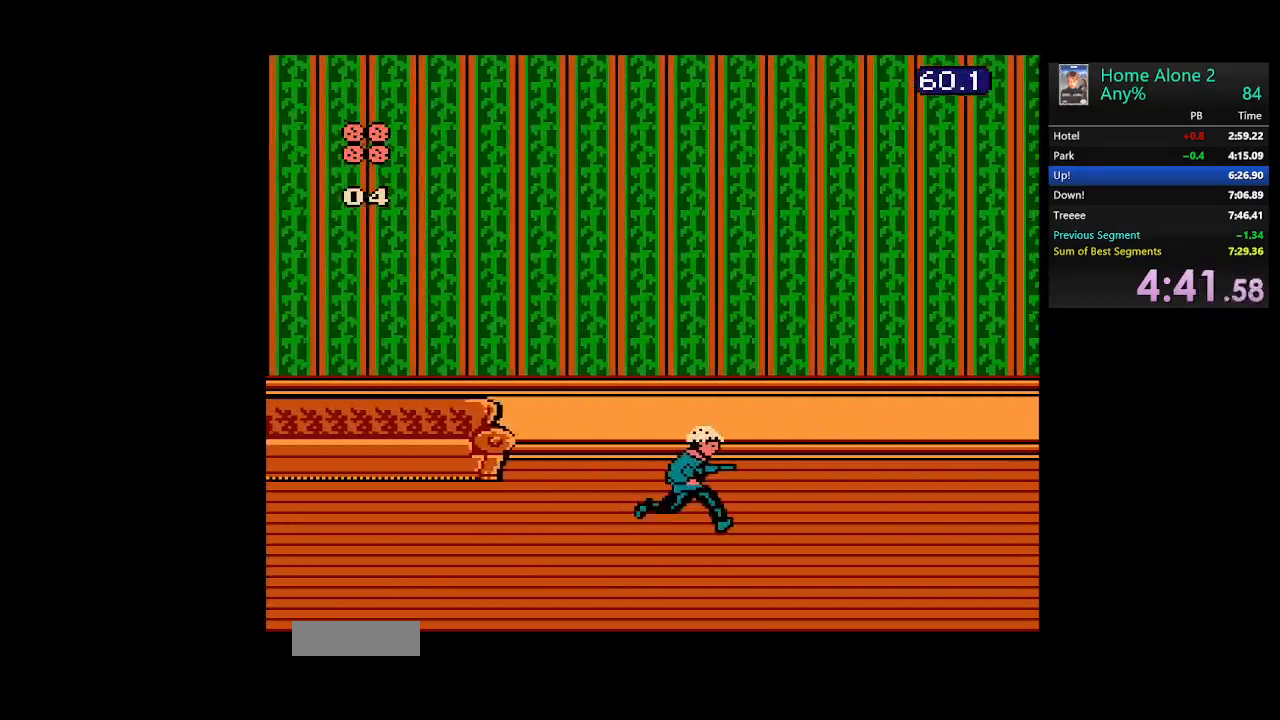
{"buttons": ["DPAD_RIGHT"], "events": []}
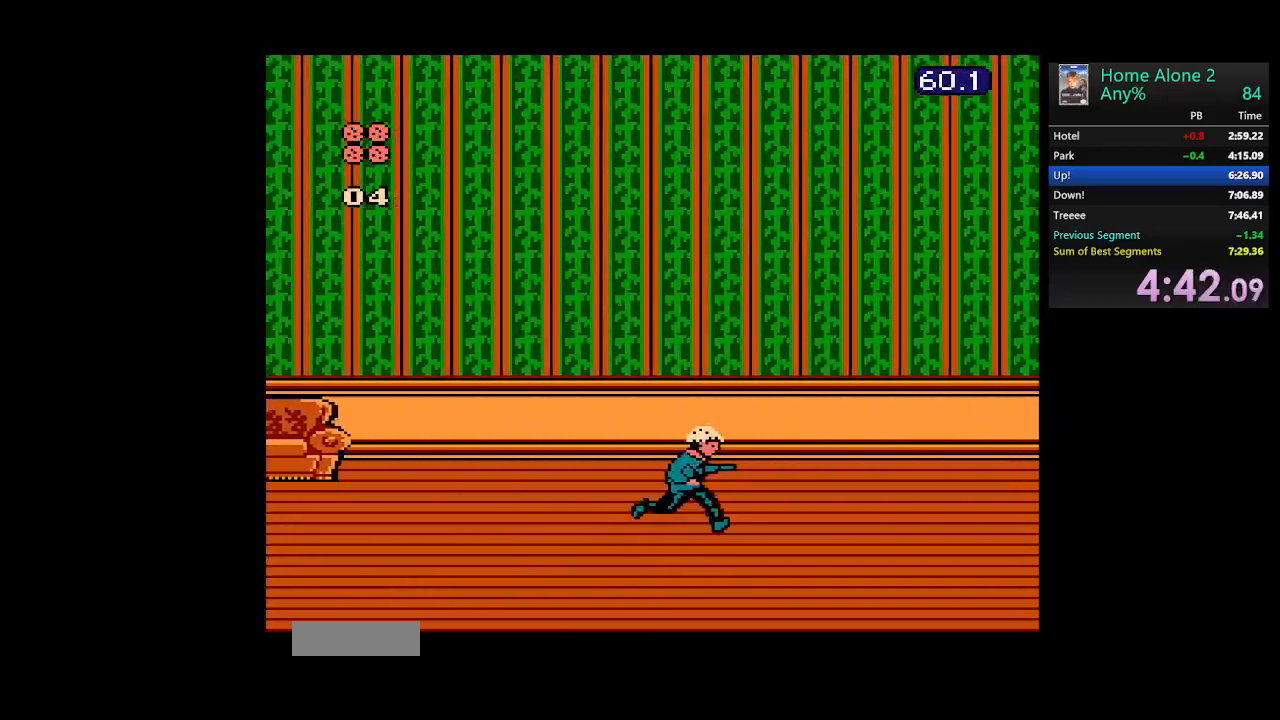
{"buttons": ["DPAD_RIGHT"], "events": []}
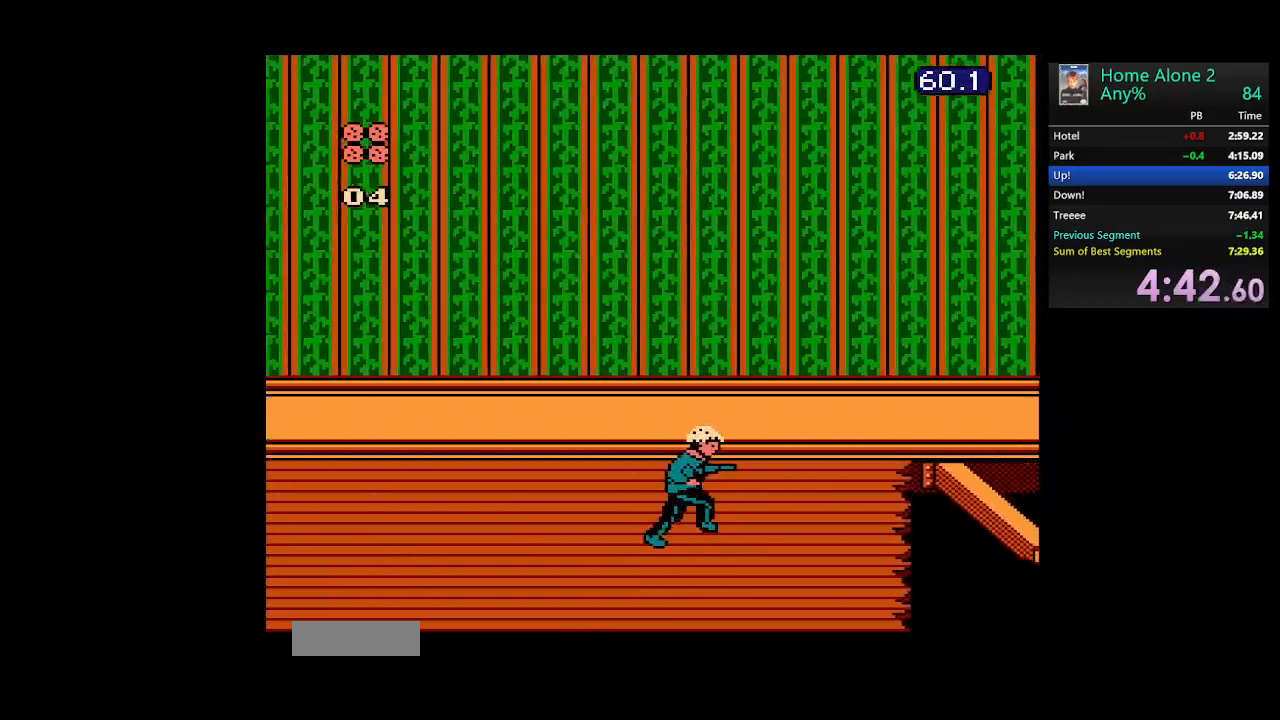
{"buttons": ["DPAD_RIGHT"], "events": []}
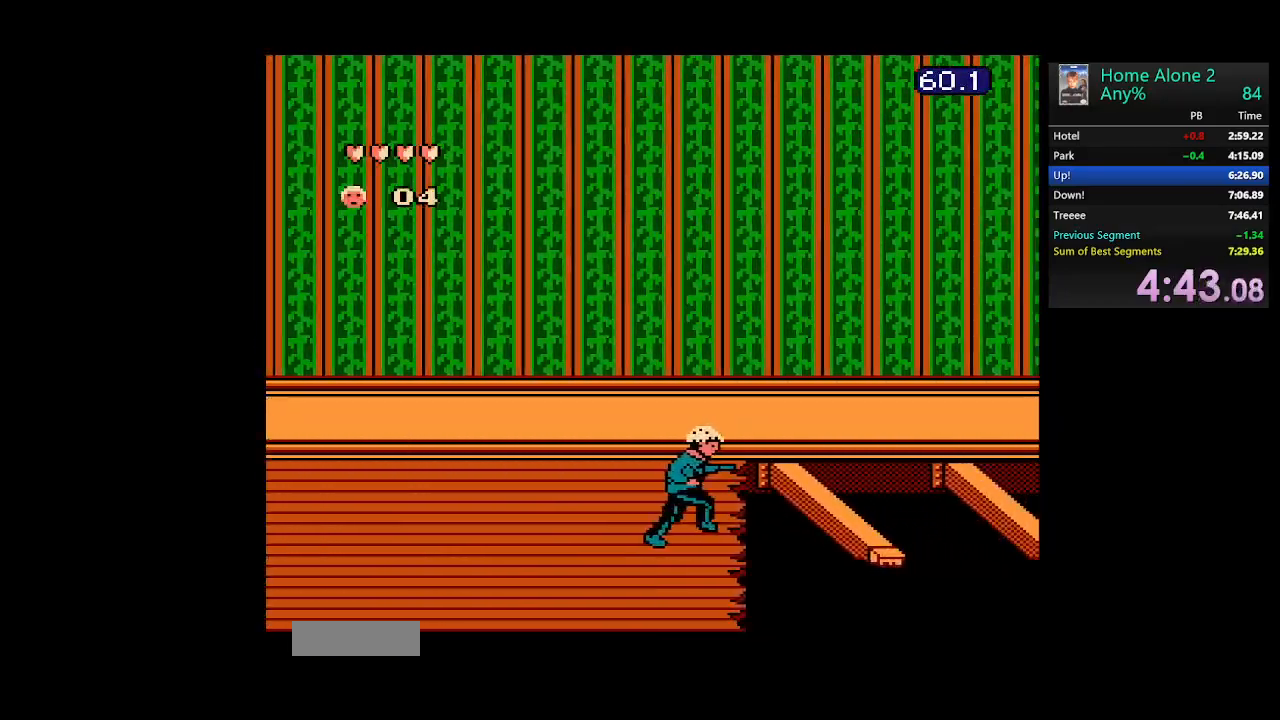
{"buttons": ["A", "DPAD_RIGHT"], "events": [[67, "A", "down"]]}
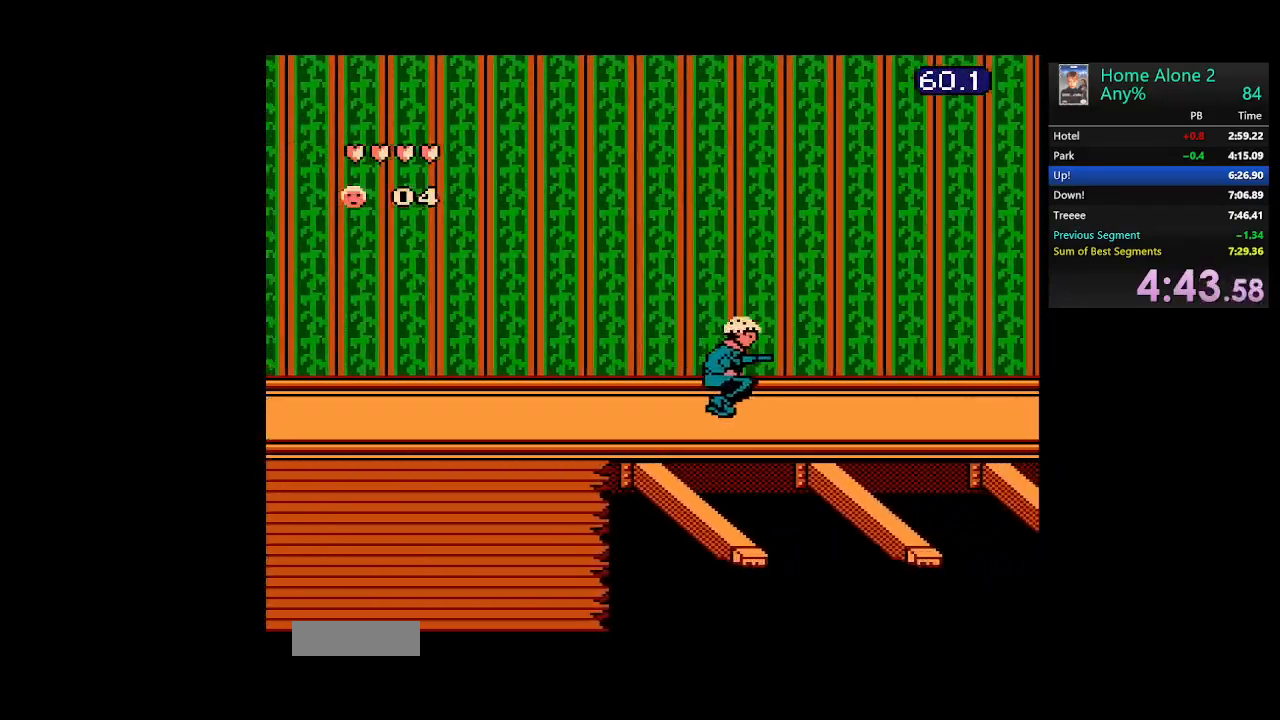
{"buttons": [], "events": [[267, "A", "up"], [367, "DPAD_RIGHT", "up"]]}
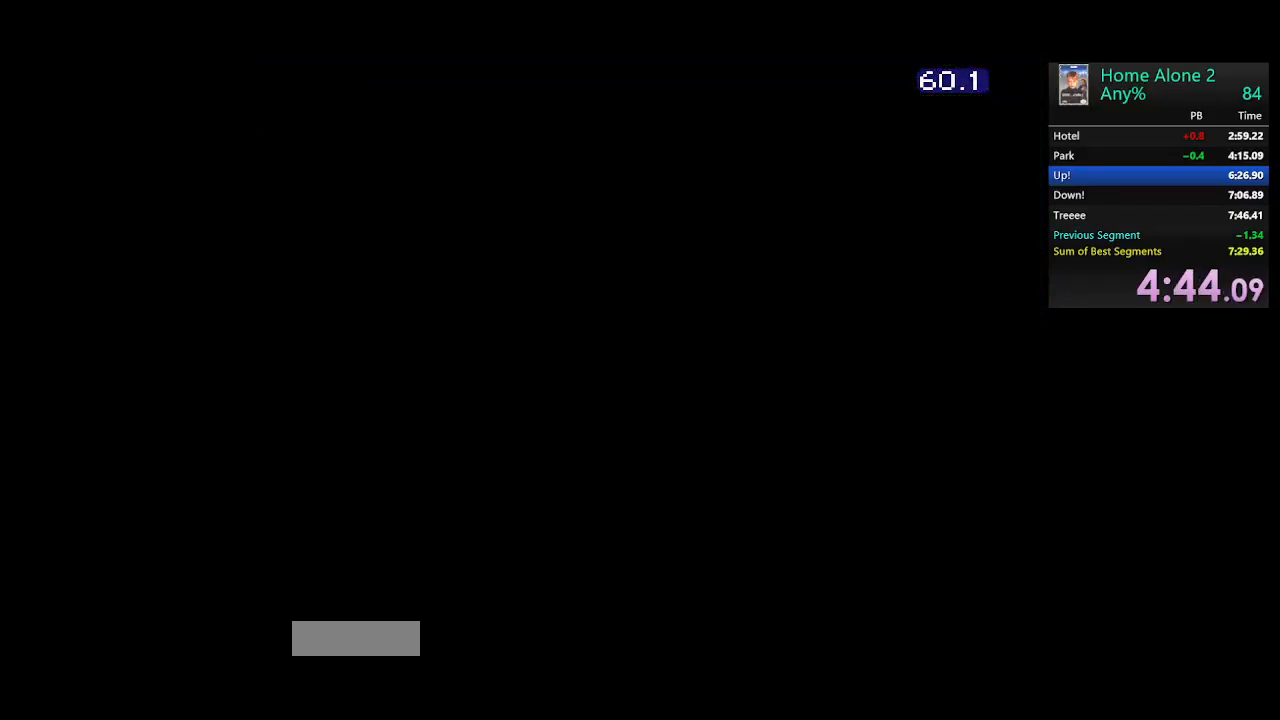
{"buttons": ["DPAD_RIGHT"], "events": [[83, "DPAD_RIGHT", "down"], [167, "A", "down"], [383, "A", "up"]]}
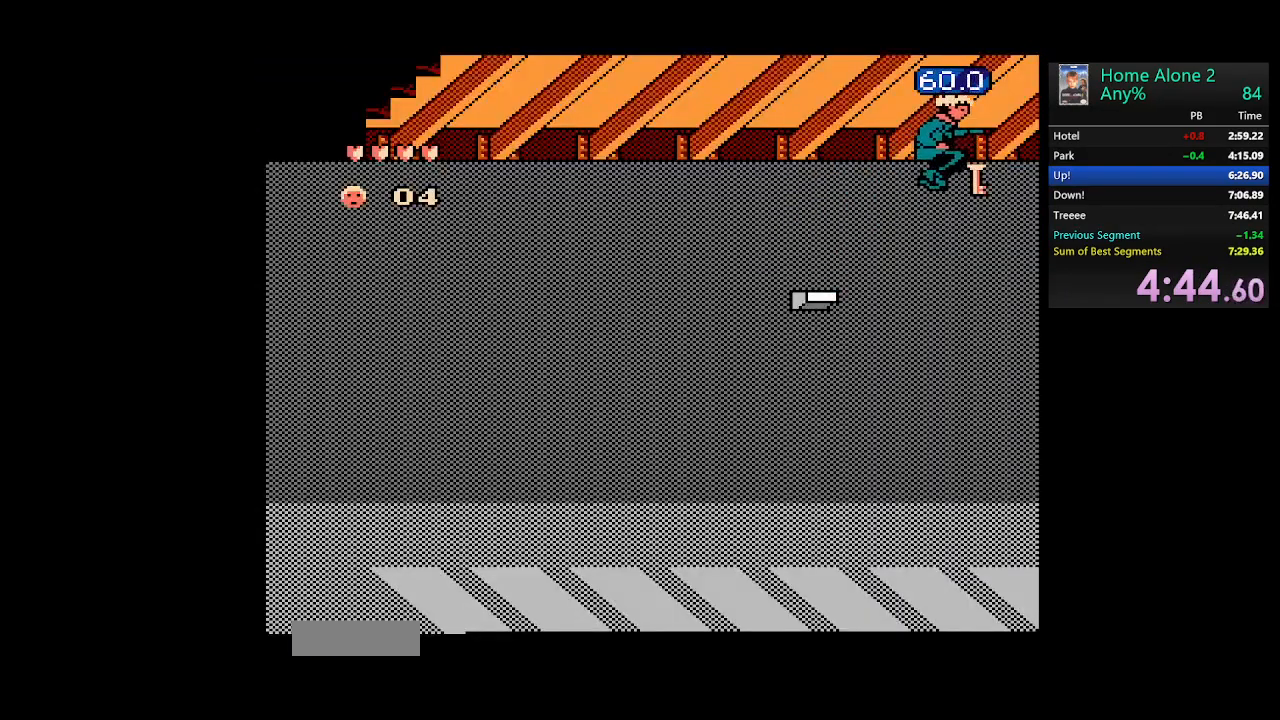
{"buttons": ["DPAD_LEFT"], "events": [[33, "DPAD_RIGHT", "up"], [100, "DPAD_LEFT", "down"]]}
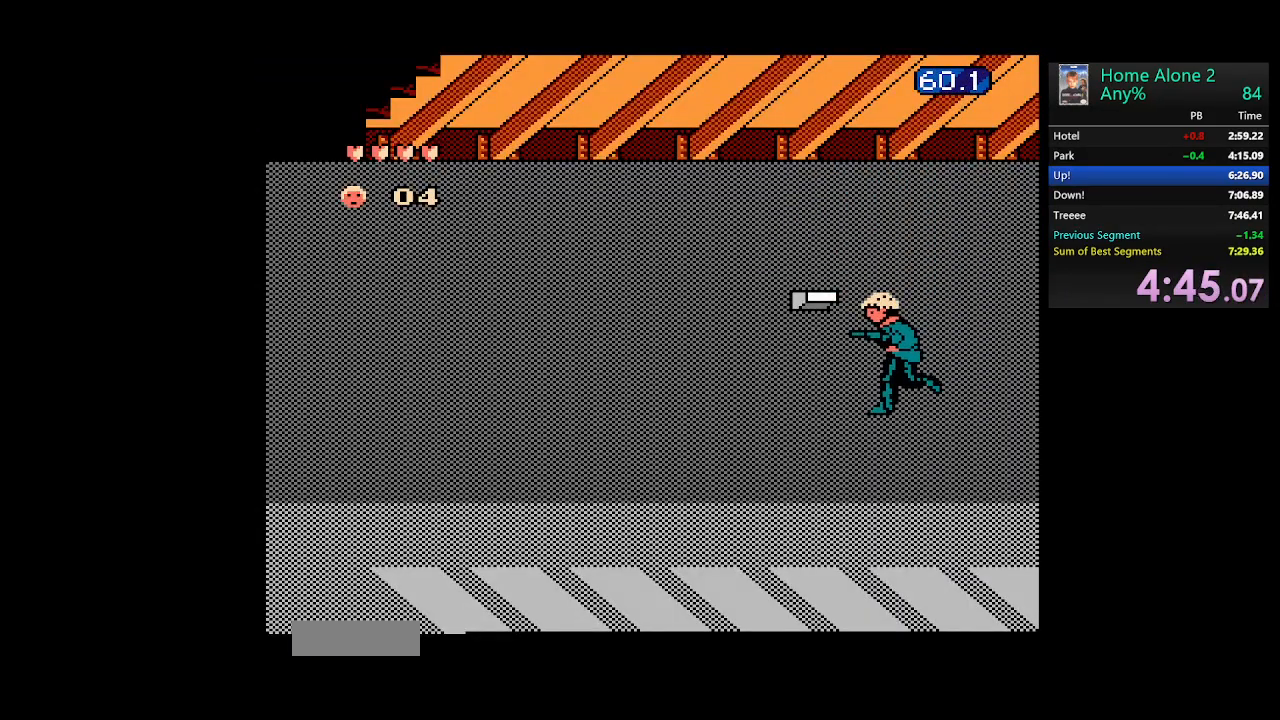
{"buttons": ["DPAD_LEFT"], "events": []}
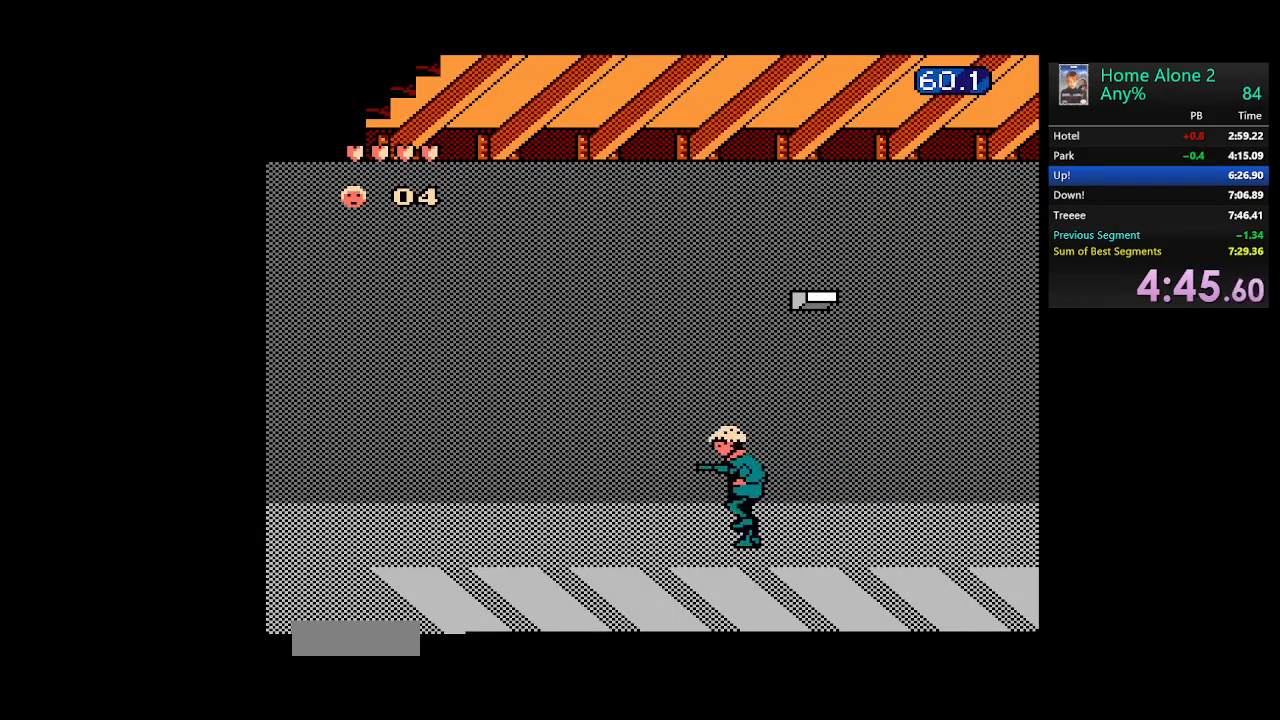
{"buttons": ["DPAD_LEFT"], "events": []}
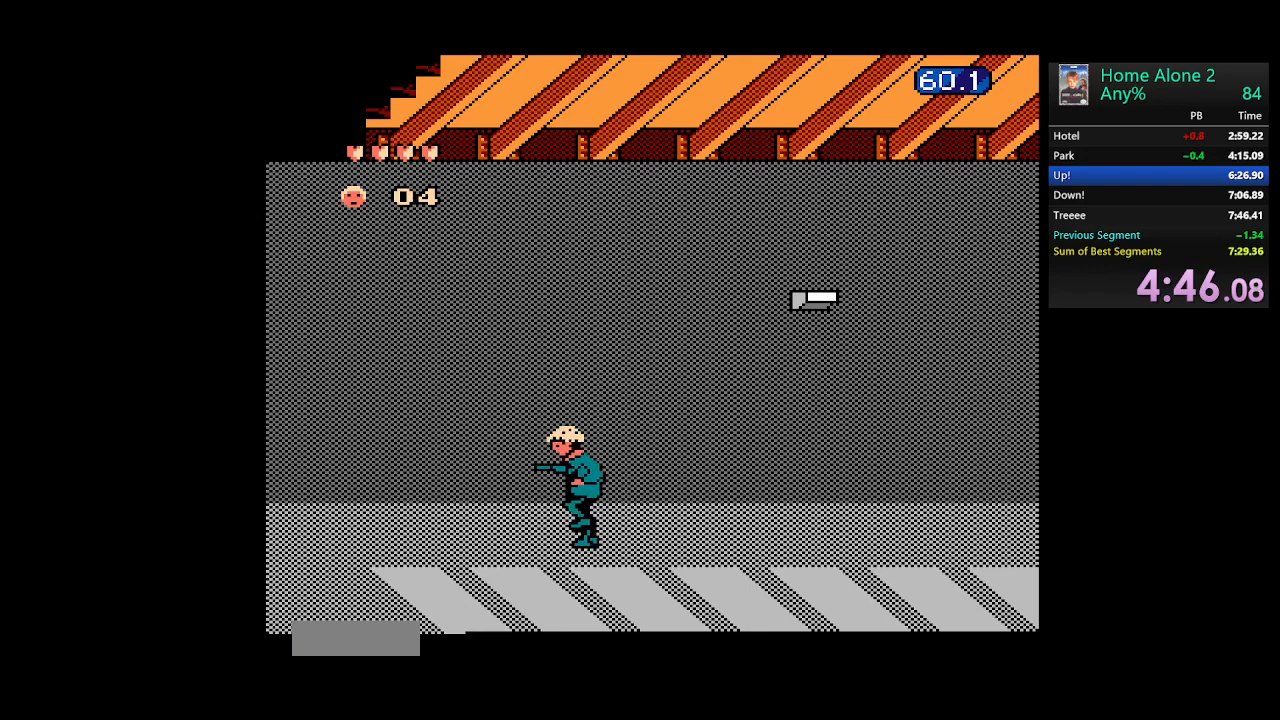
{"buttons": ["DPAD_LEFT"], "events": []}
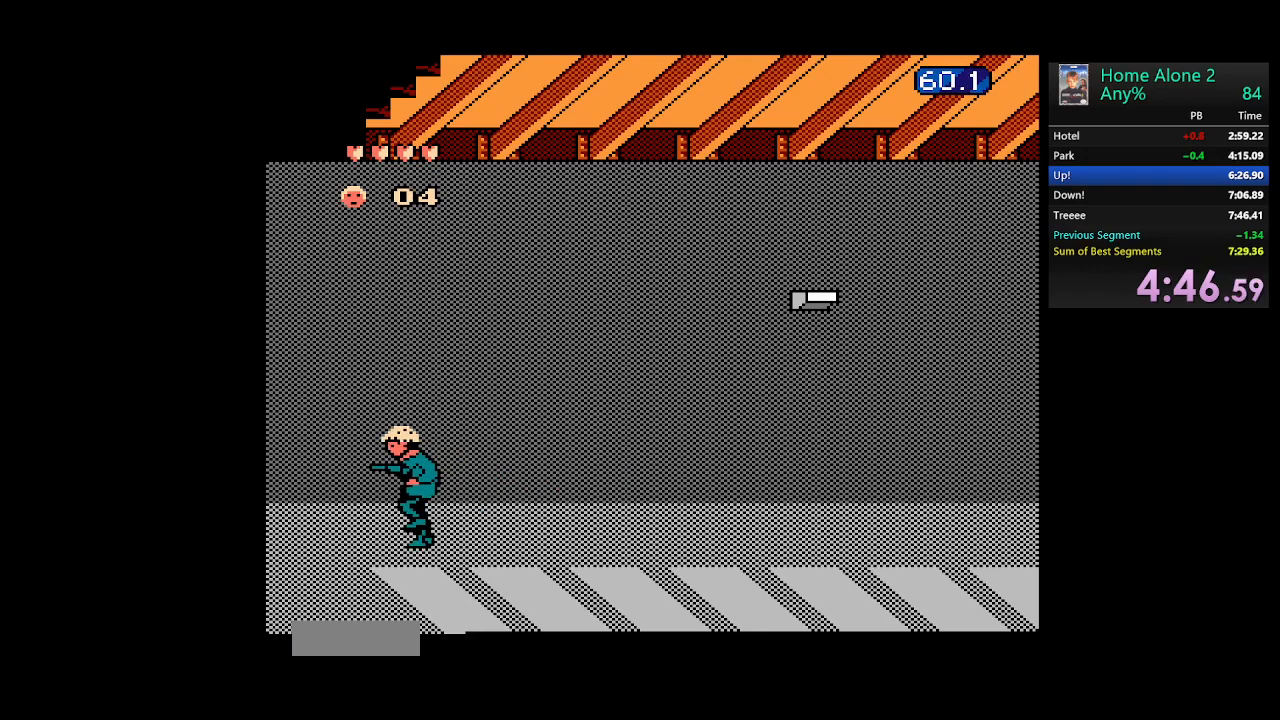
{"buttons": ["DPAD_RIGHT"], "events": [[267, "DPAD_LEFT", "up"], [367, "DPAD_RIGHT", "down"]]}